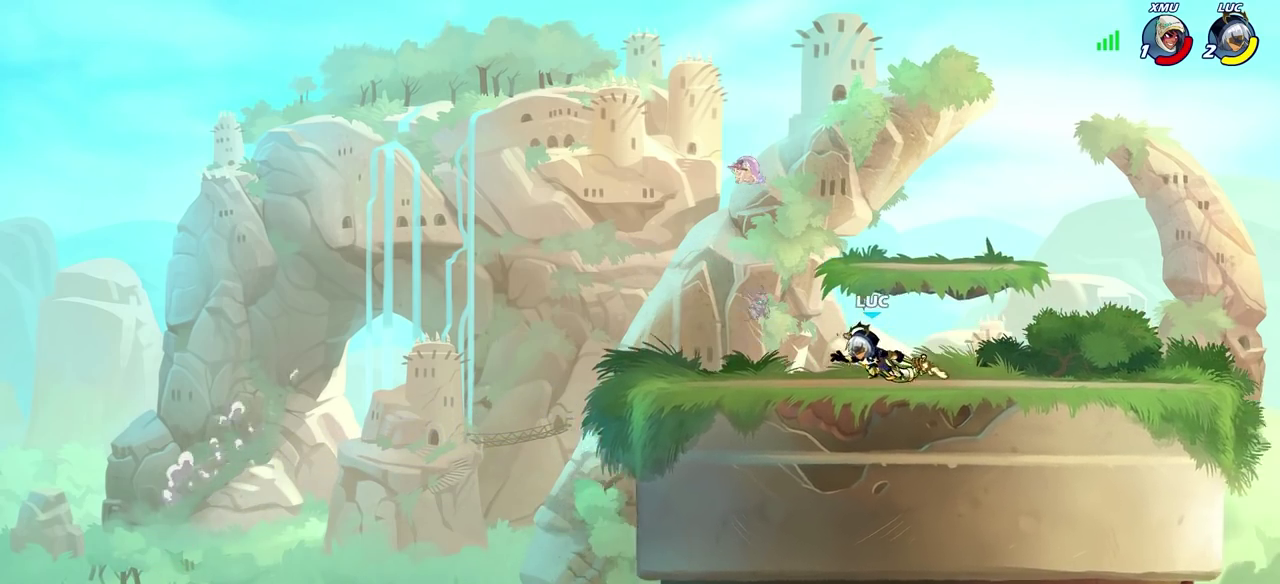
Gameplay with a controller (PlayStation layout); each line is a JSON object with the inputs held at the frame after it (dt_ms = milliseconds from this image to that frame). "events" lists button and stick changes between this image and that frame as [ms after this image, input, new state], when the widget could be followed in between.
{"dt_ms": 500, "buttons": [], "left_stick": "left", "right_stick": "center", "events": [[167, "left_stick", "up-left"], [417, "left_stick", "left"]]}
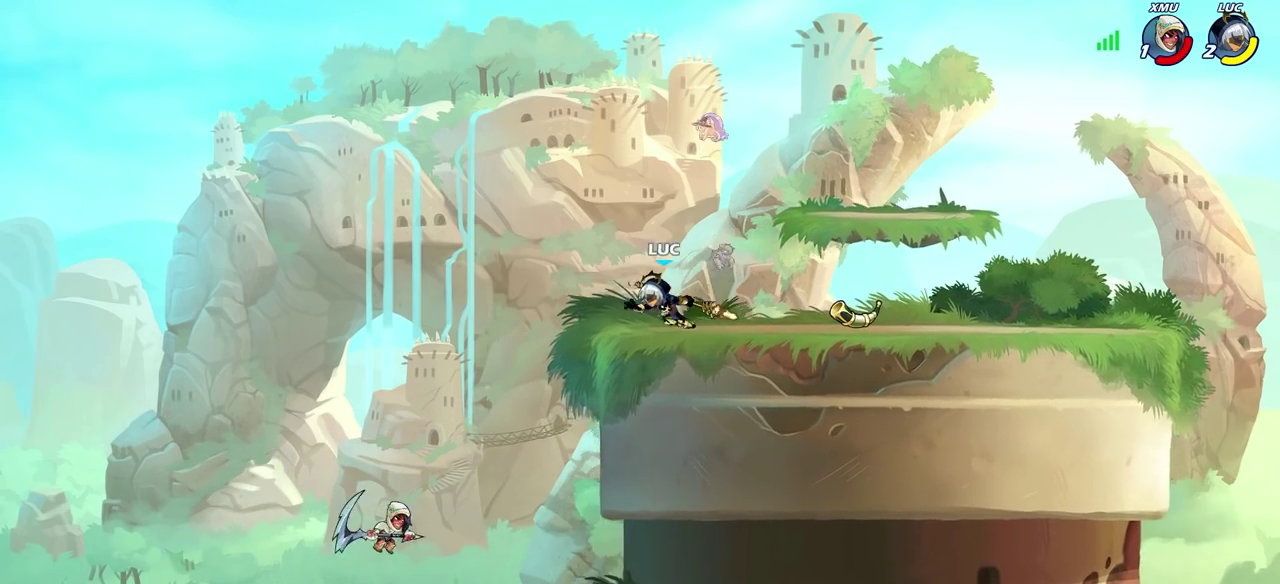
{"dt_ms": 700, "buttons": [], "left_stick": "center", "right_stick": "center", "events": [[183, "CROSS", "down"], [183, "left_stick", "down"], [283, "CROSS", "up"], [333, "left_stick", "center"]]}
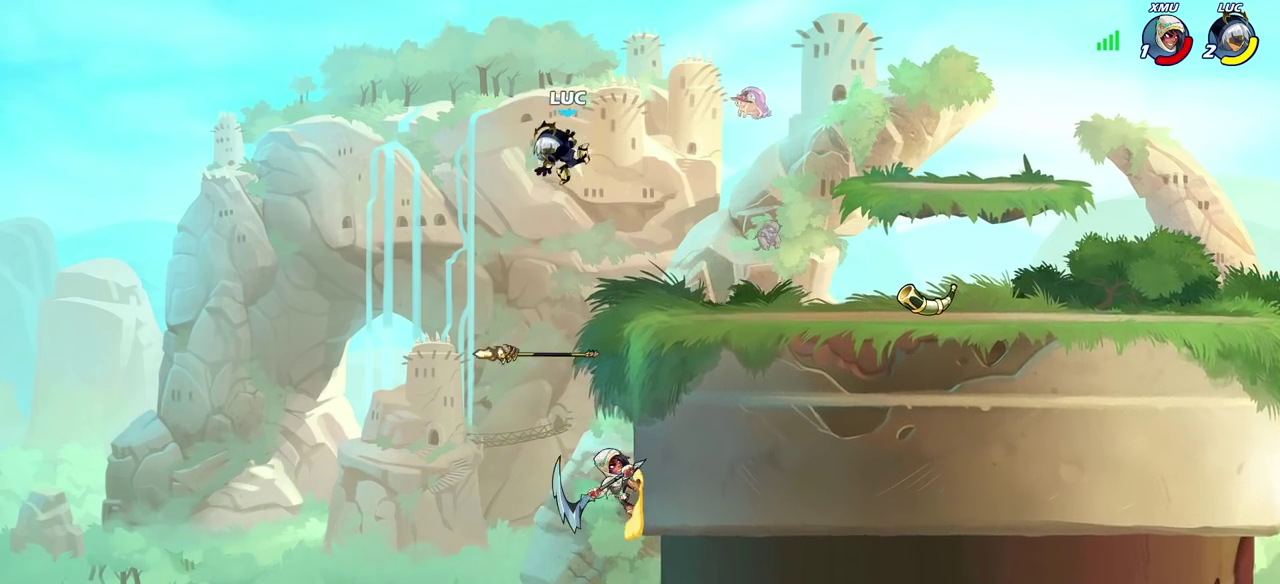
{"dt_ms": 300, "buttons": ["CIRCLE"], "left_stick": "down-left", "right_stick": "center", "events": [[17, "left_stick", "right"], [83, "left_stick", "down-right"], [183, "left_stick", "down-left"], [233, "CIRCLE", "down"]]}
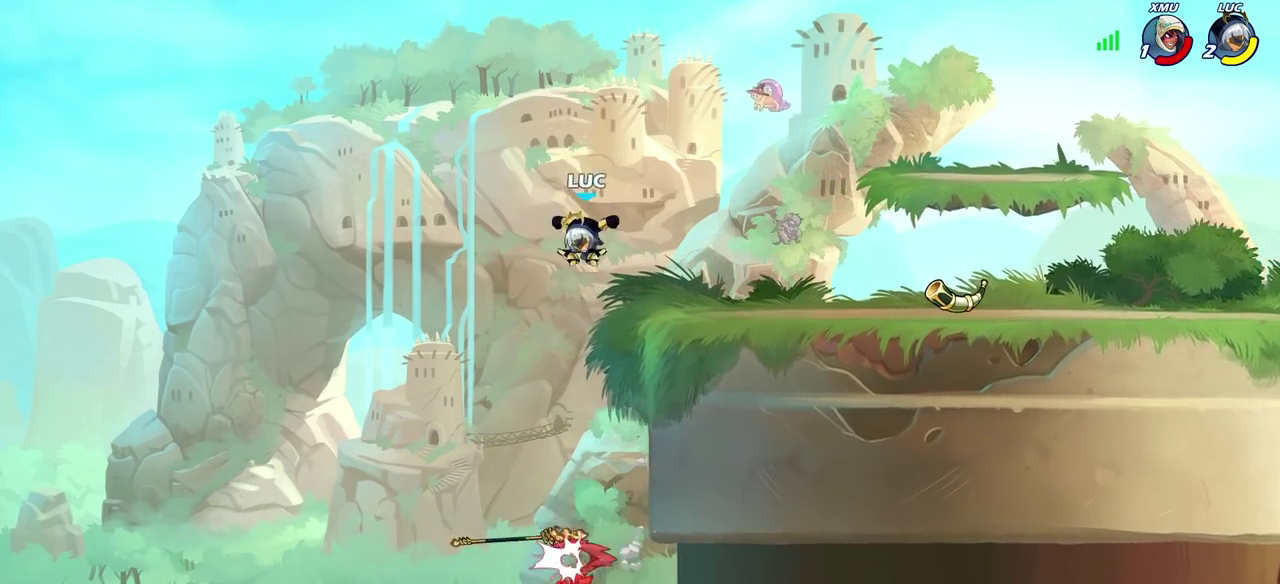
{"dt_ms": 400, "buttons": [], "left_stick": "center", "right_stick": "center", "events": [[67, "left_stick", "up-right"], [200, "left_stick", "down-left"], [317, "CIRCLE", "up"], [350, "left_stick", "center"]]}
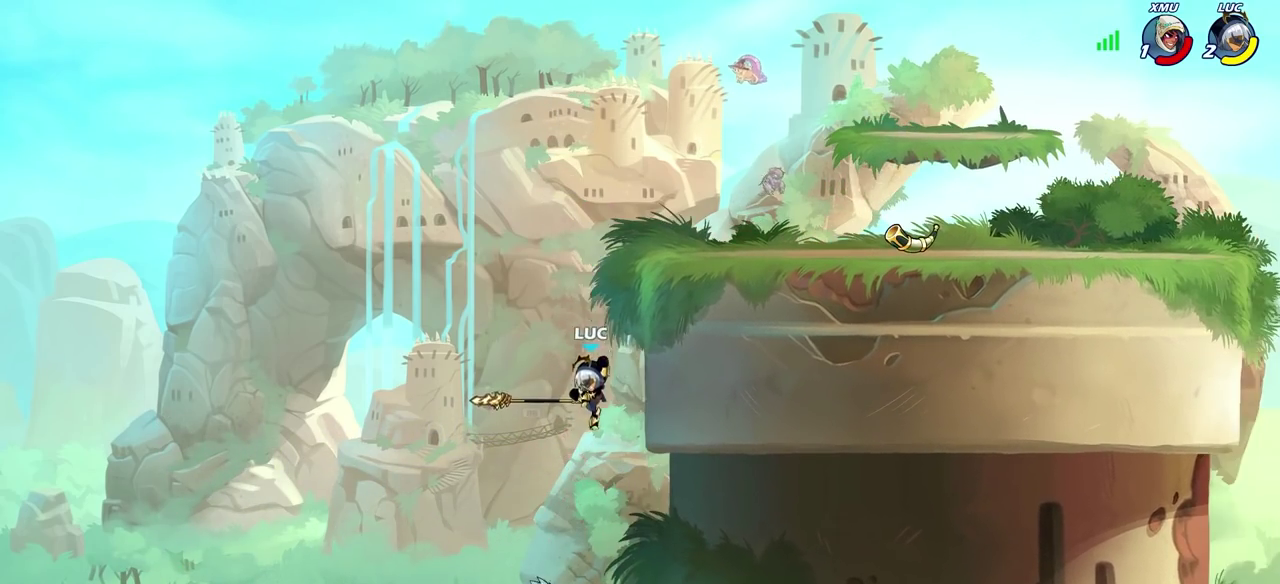
{"dt_ms": 700, "buttons": [], "left_stick": "up-right", "right_stick": "center", "events": [[167, "left_stick", "up-left"], [350, "CROSS", "down"], [350, "left_stick", "up-right"], [517, "left_stick", "up"], [533, "CROSS", "up"], [567, "left_stick", "up-right"]]}
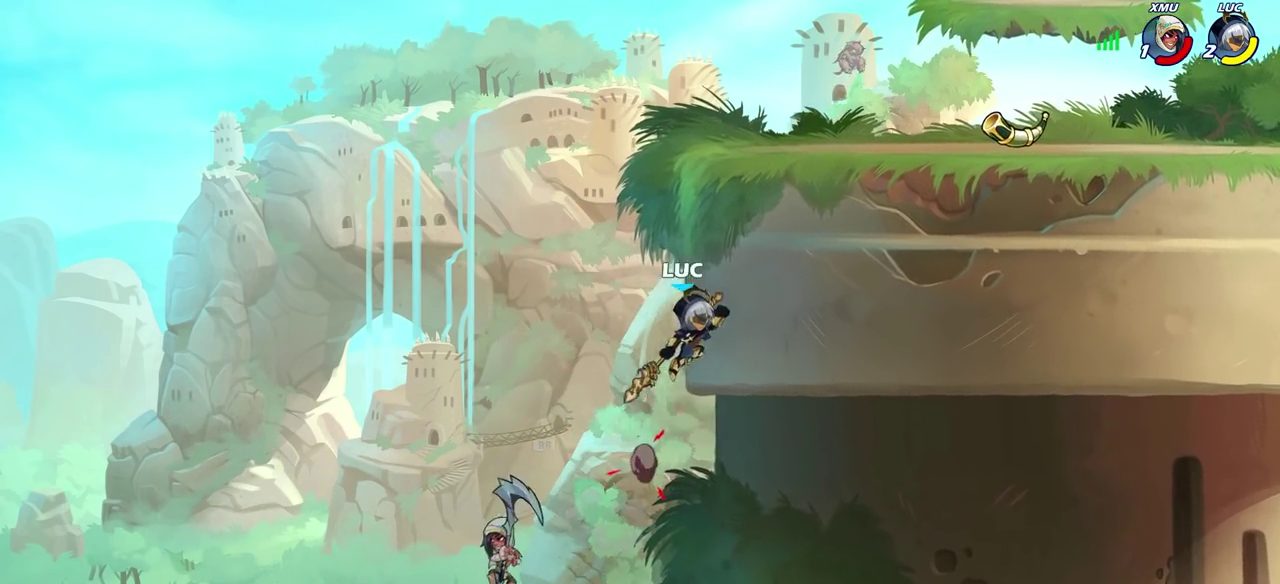
{"dt_ms": 600, "buttons": [], "left_stick": "down", "right_stick": "center", "events": [[83, "CROSS", "down"], [100, "left_stick", "up"], [150, "left_stick", "up-right"], [200, "CROSS", "up"], [567, "left_stick", "down"]]}
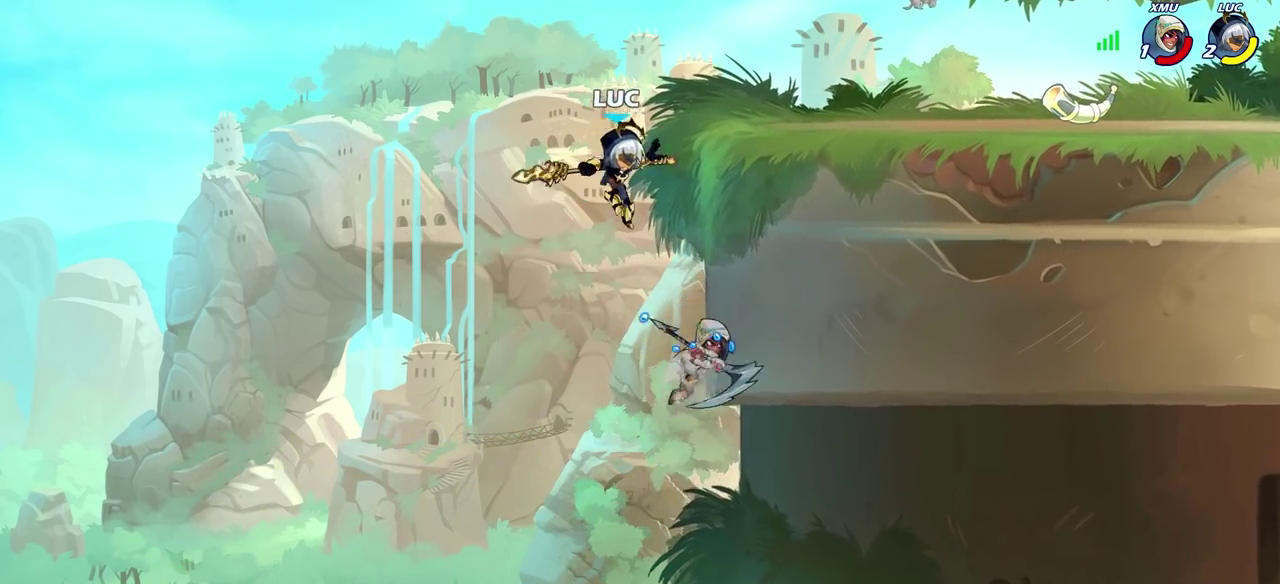
{"dt_ms": 300, "buttons": [], "left_stick": "right", "right_stick": "center", "events": [[50, "SQUARE", "down"], [133, "SQUARE", "up"], [133, "left_stick", "down-right"], [183, "left_stick", "right"]]}
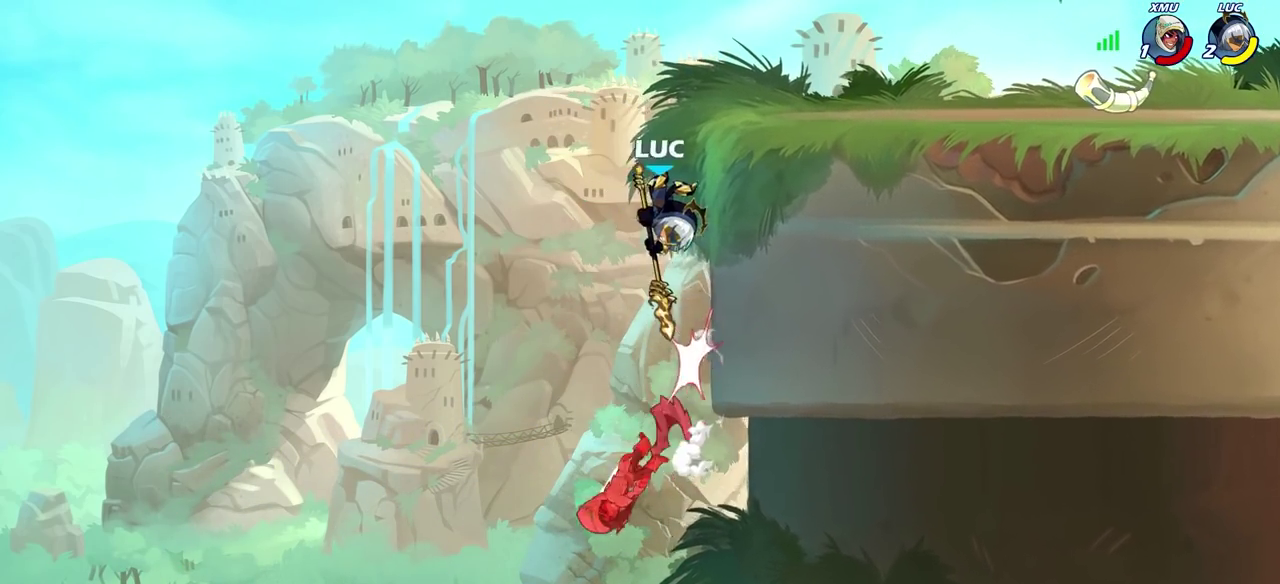
{"dt_ms": 400, "buttons": [], "left_stick": "down-left", "right_stick": "center", "events": [[200, "left_stick", "up-right"], [317, "left_stick", "up-left"], [400, "left_stick", "down-left"]]}
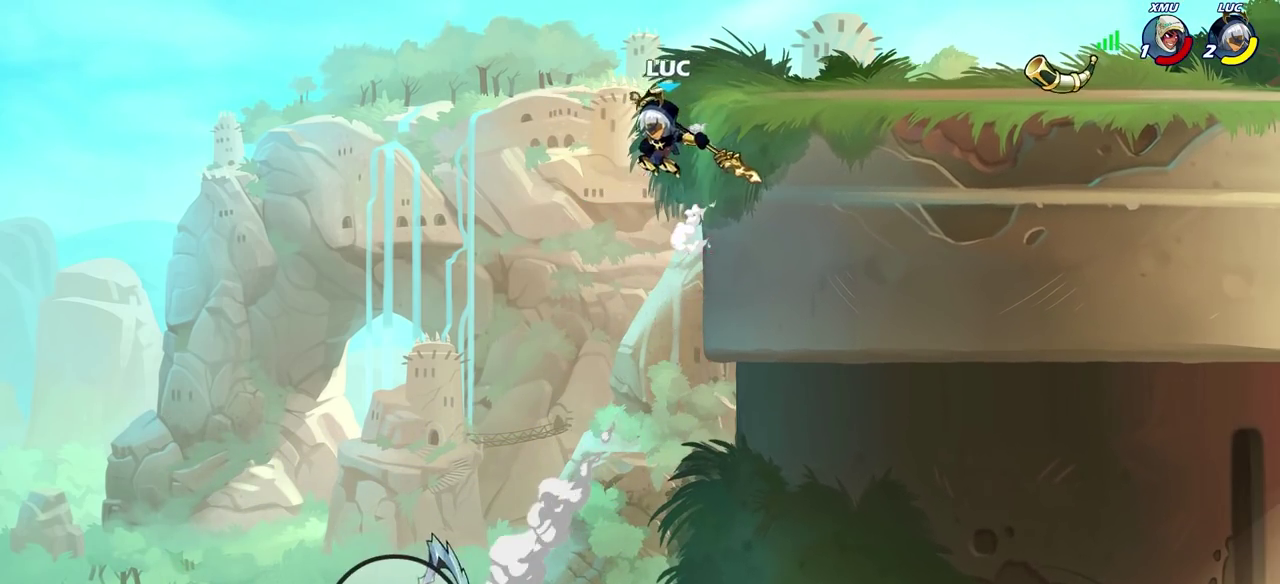
{"dt_ms": 700, "buttons": ["CROSS"], "left_stick": "right", "right_stick": "center", "events": [[183, "left_stick", "center"], [583, "CROSS", "down"], [617, "left_stick", "right"]]}
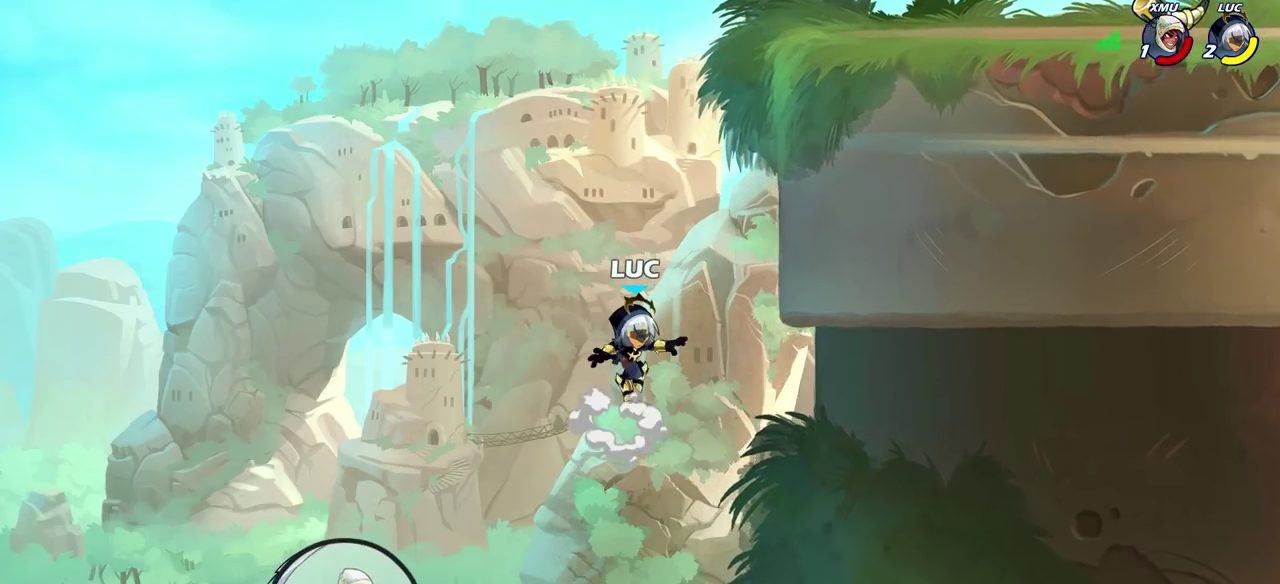
{"dt_ms": 400, "buttons": [], "left_stick": "right", "right_stick": "center", "events": [[150, "CROSS", "up"]]}
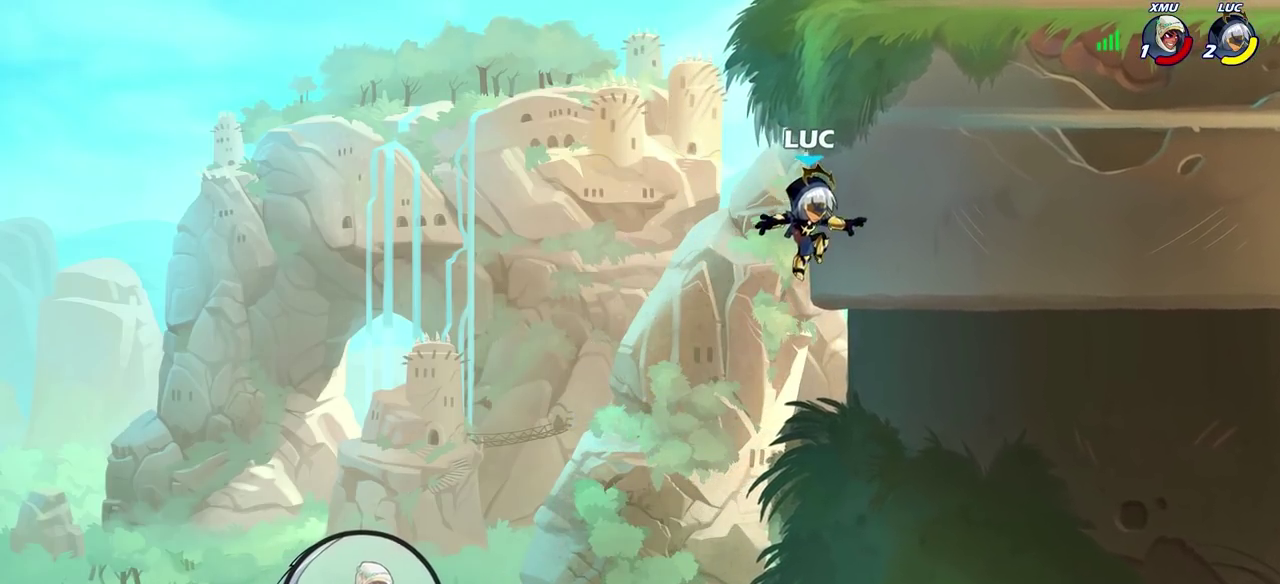
{"dt_ms": 500, "buttons": [], "left_stick": "up-right", "right_stick": "center", "events": [[167, "left_stick", "up-left"], [317, "CROSS", "down"], [433, "left_stick", "up-right"], [467, "CROSS", "up"]]}
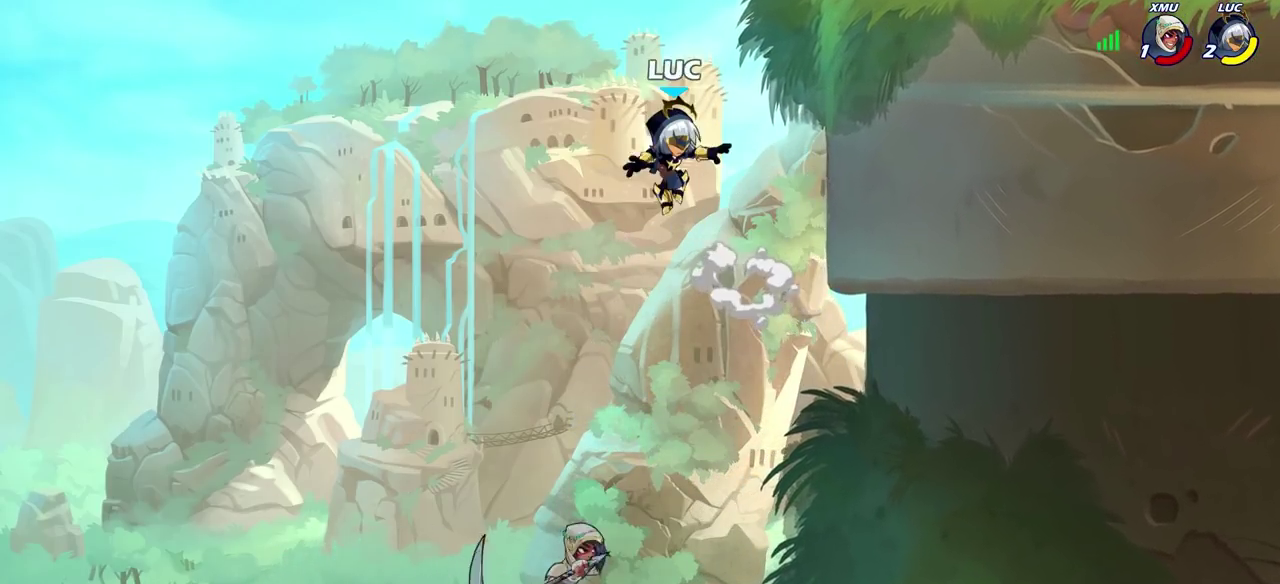
{"dt_ms": 400, "buttons": [], "left_stick": "down", "right_stick": "center", "events": [[267, "left_stick", "center"], [400, "left_stick", "down"]]}
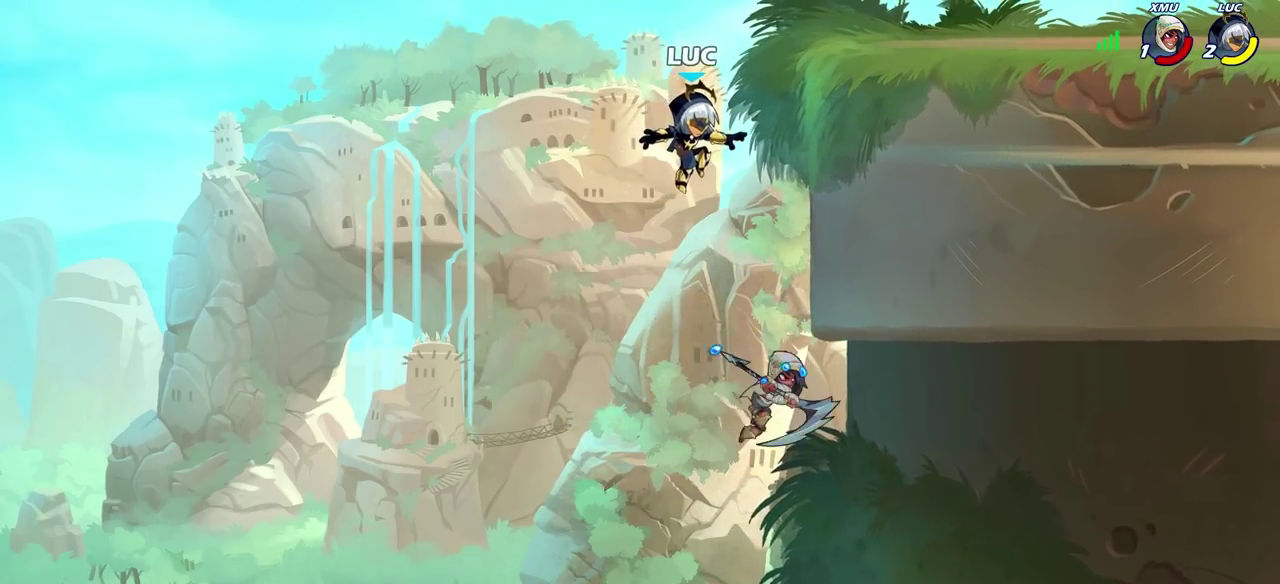
{"dt_ms": 600, "buttons": [], "left_stick": "left", "right_stick": "center", "events": [[300, "left_stick", "center"], [350, "left_stick", "left"]]}
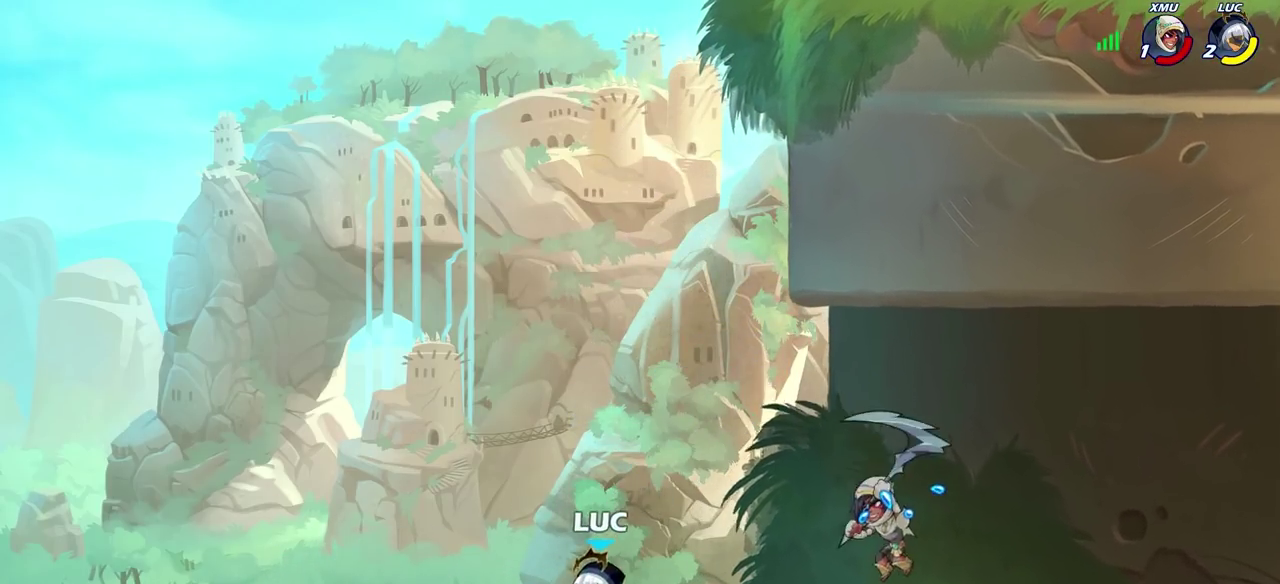
{"dt_ms": 400, "buttons": [], "left_stick": "center", "right_stick": "center", "events": [[67, "CIRCLE", "down"], [117, "left_stick", "up"], [167, "CIRCLE", "up"], [167, "left_stick", "center"]]}
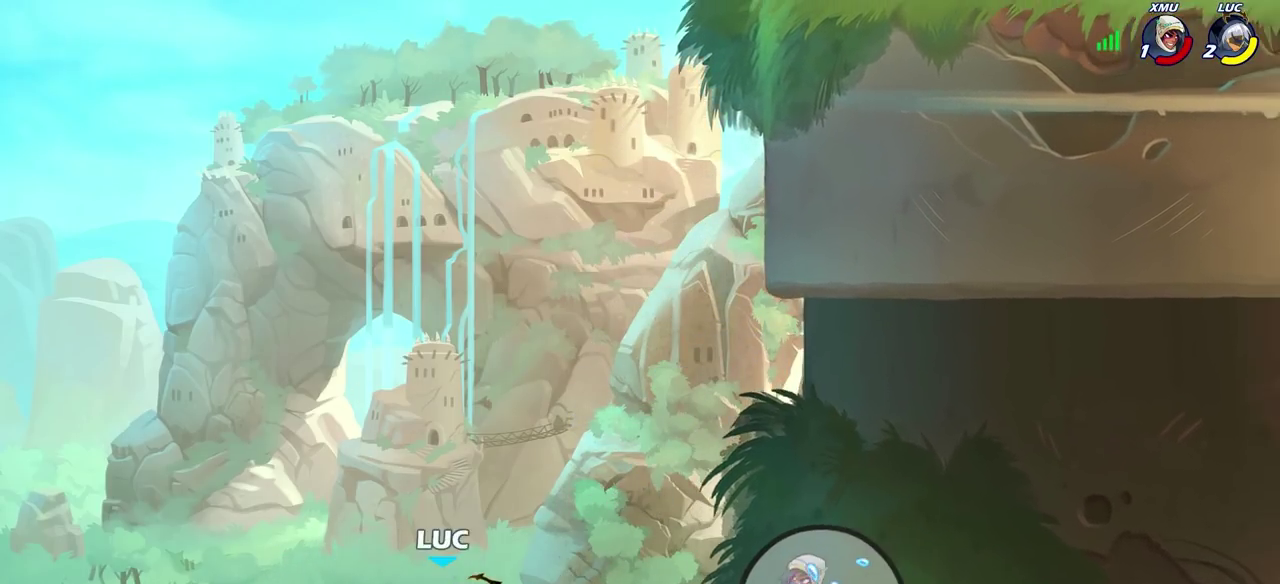
{"dt_ms": 600, "buttons": ["CROSS"], "left_stick": "up-right", "right_stick": "center", "events": [[300, "left_stick", "right"], [467, "CROSS", "down"], [517, "left_stick", "up-right"]]}
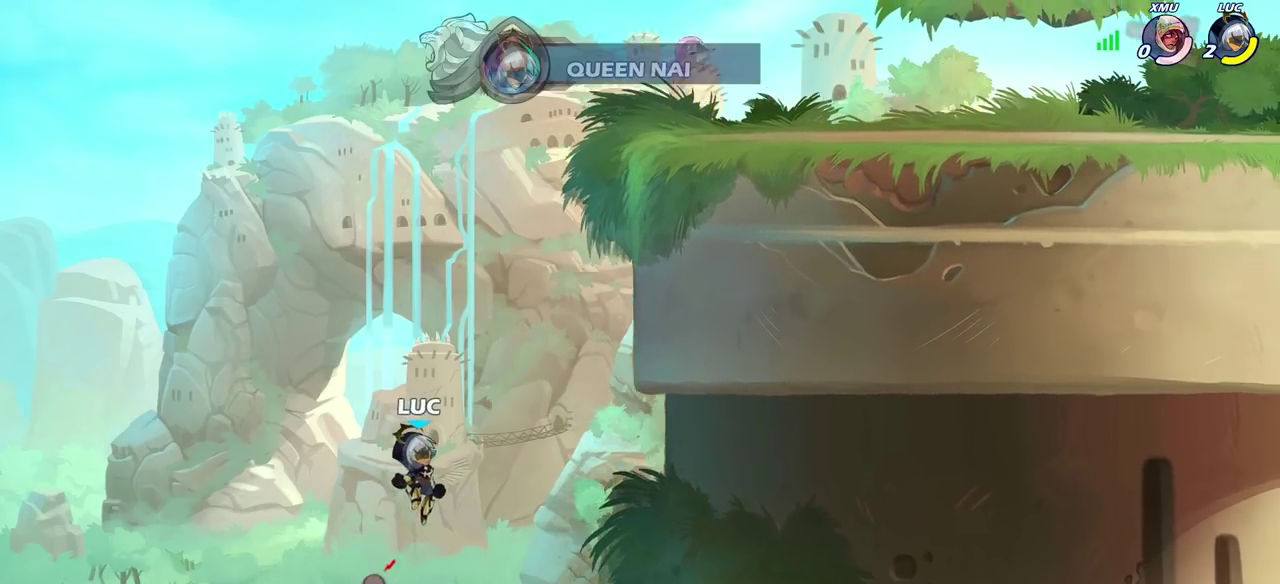
{"dt_ms": 700, "buttons": [], "left_stick": "center", "right_stick": "center", "events": [[50, "CROSS", "up"], [517, "left_stick", "center"]]}
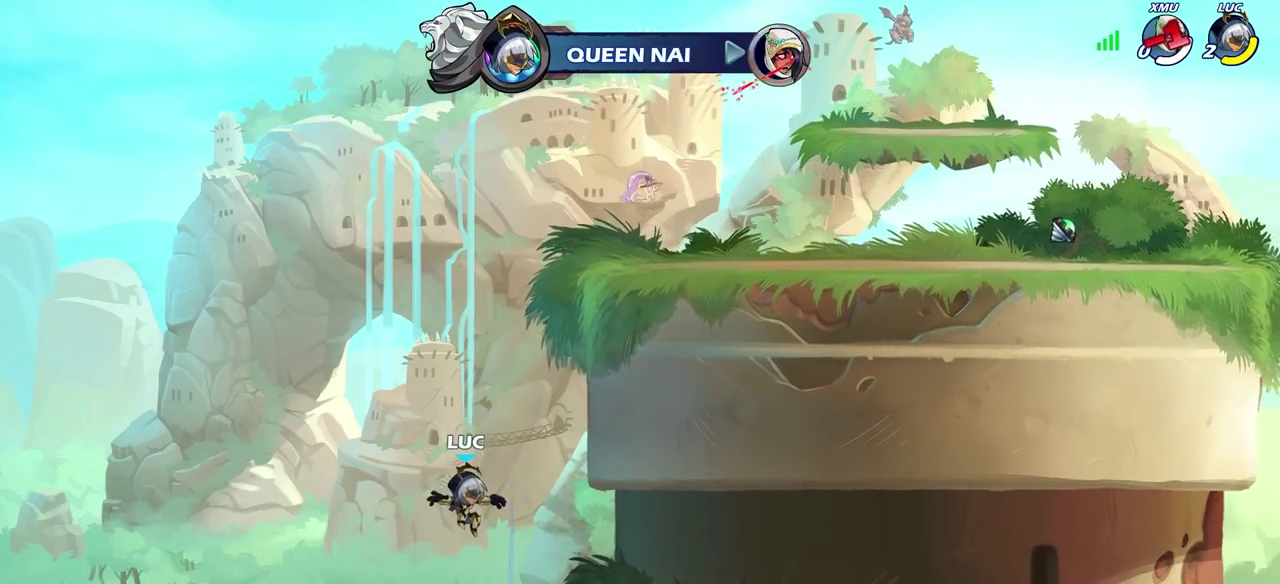
{"dt_ms": 300, "buttons": [], "left_stick": "center", "right_stick": "center", "events": []}
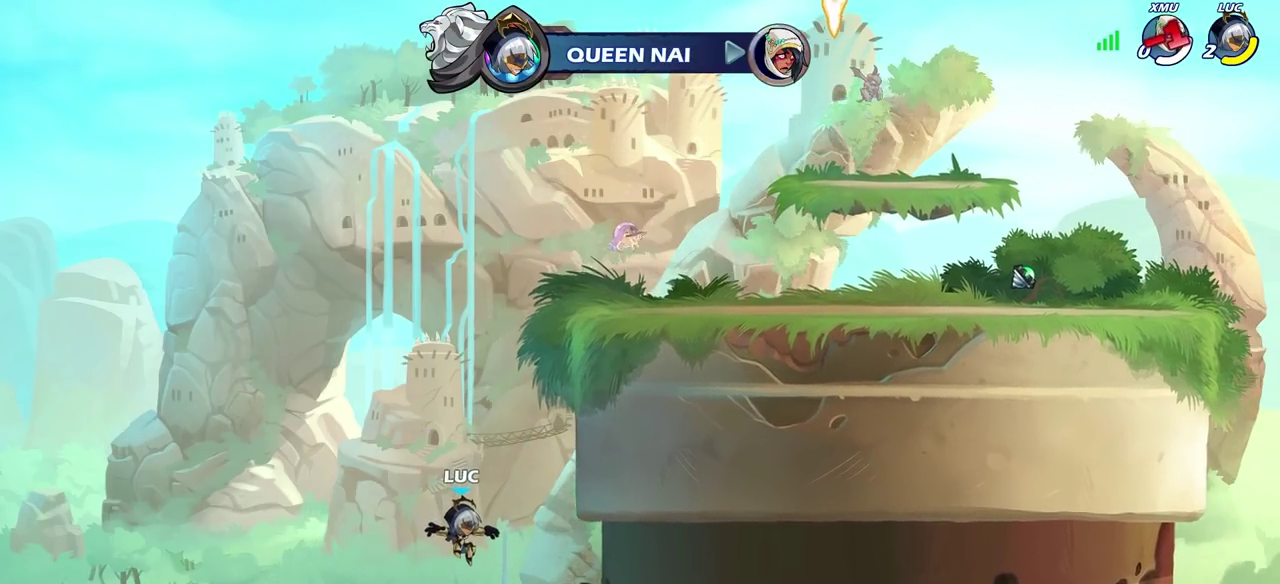
{"dt_ms": 600, "buttons": [], "left_stick": "center", "right_stick": "center", "events": []}
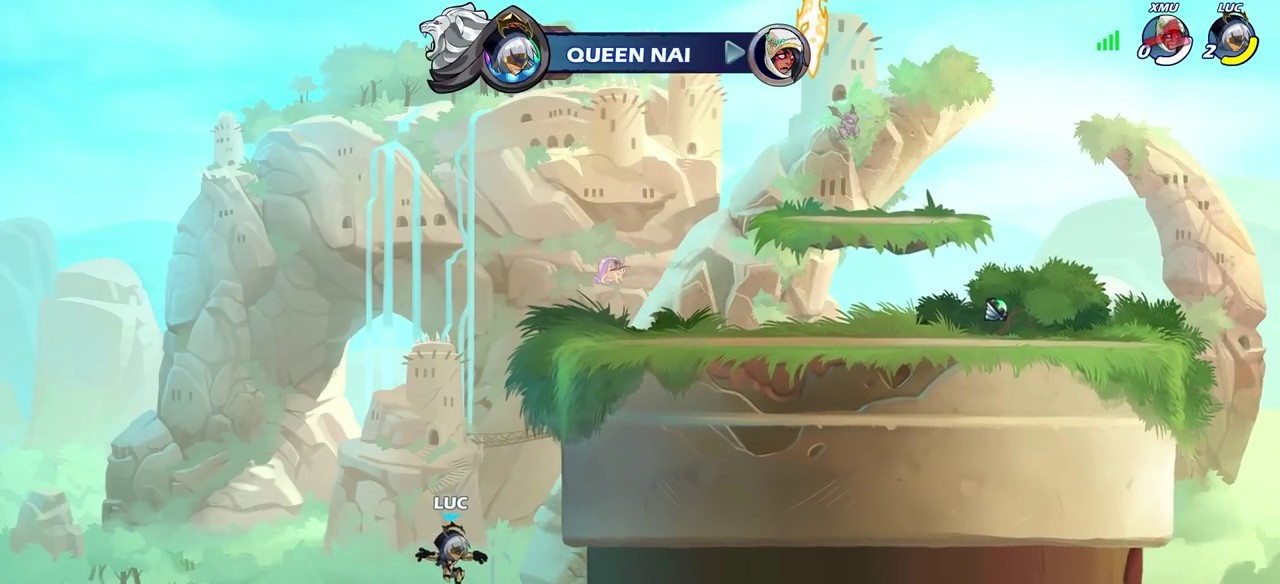
{"dt_ms": 400, "buttons": [], "left_stick": "center", "right_stick": "center", "events": []}
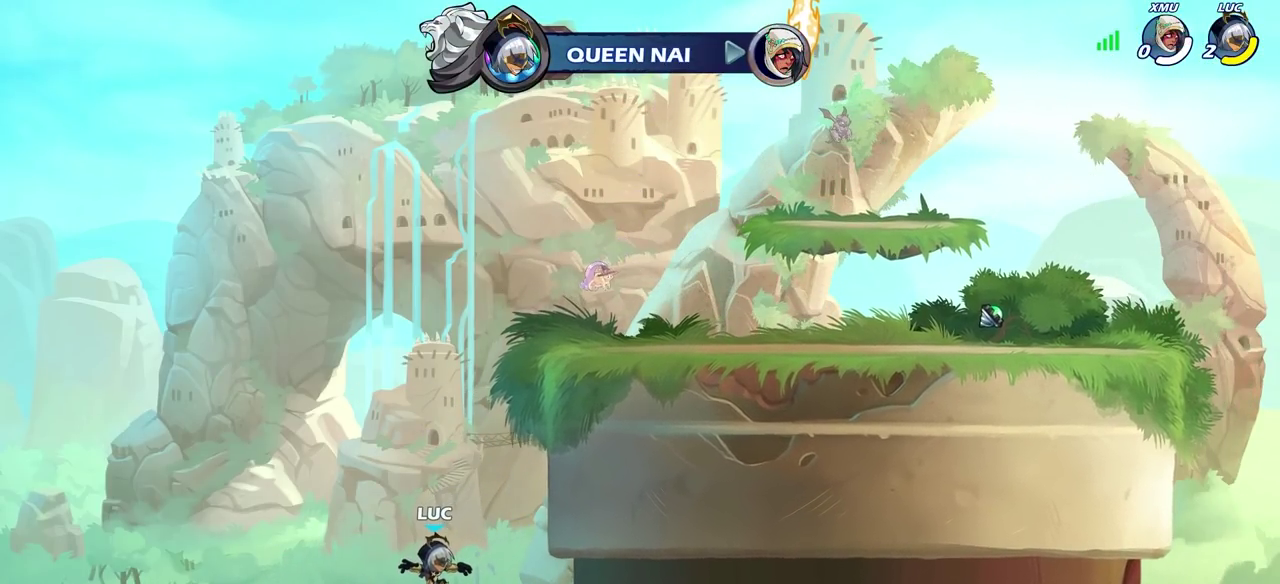
{"dt_ms": 500, "buttons": [], "left_stick": "center", "right_stick": "center", "events": []}
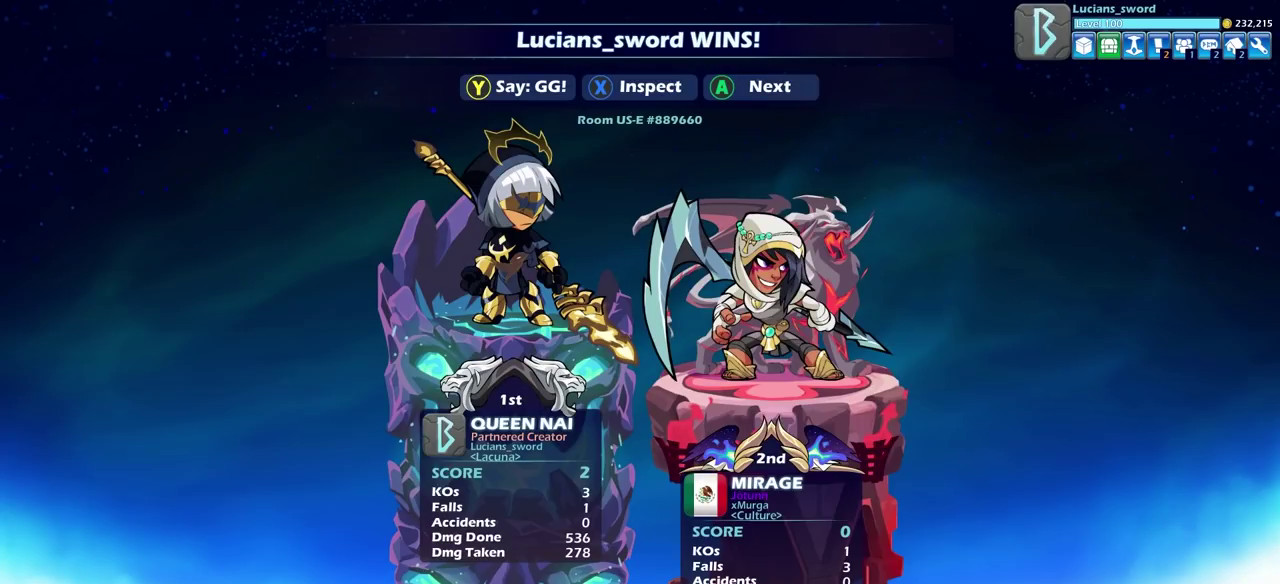
{"dt_ms": 500, "buttons": [], "left_stick": "center", "right_stick": "center", "events": []}
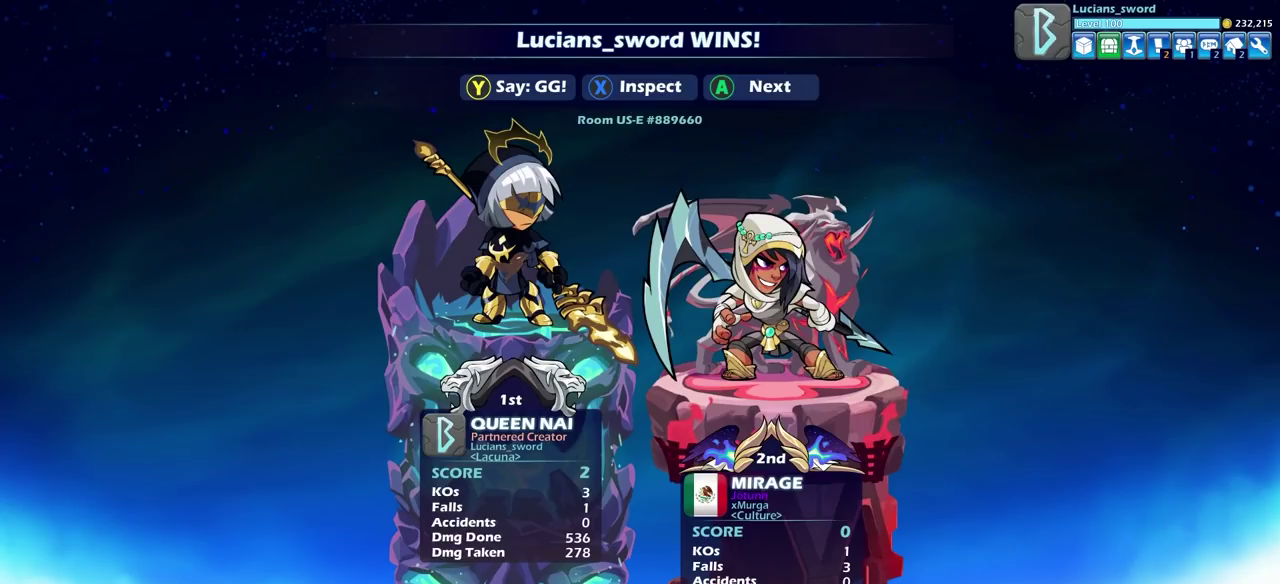
{"dt_ms": 500, "buttons": [], "left_stick": "center", "right_stick": "center", "events": []}
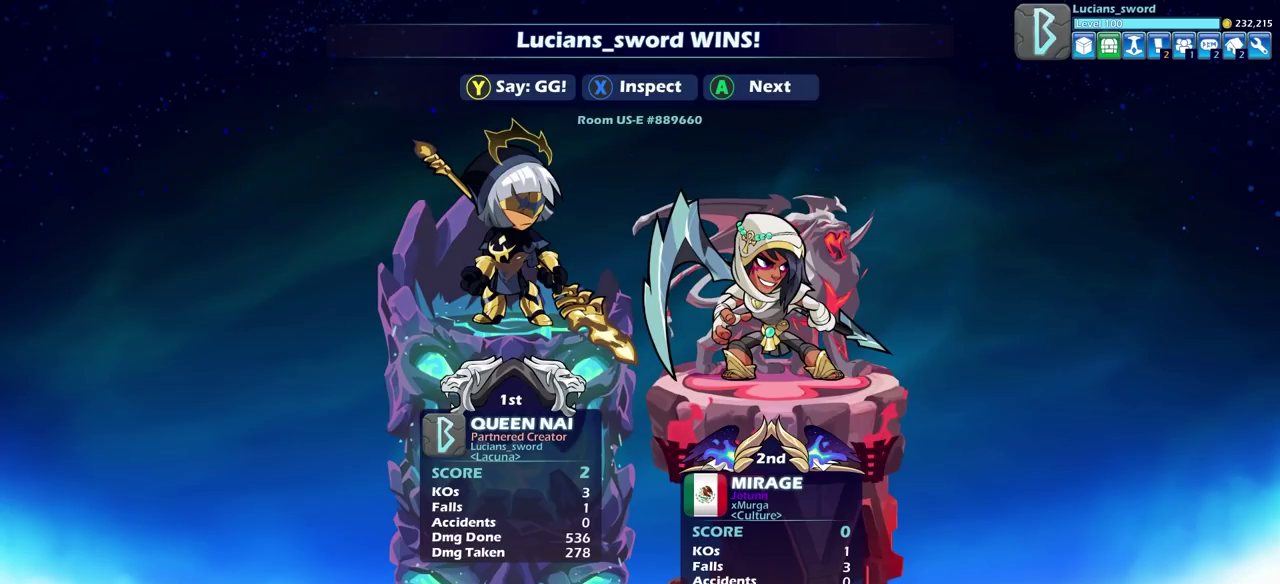
{"dt_ms": 500, "buttons": [], "left_stick": "center", "right_stick": "center", "events": []}
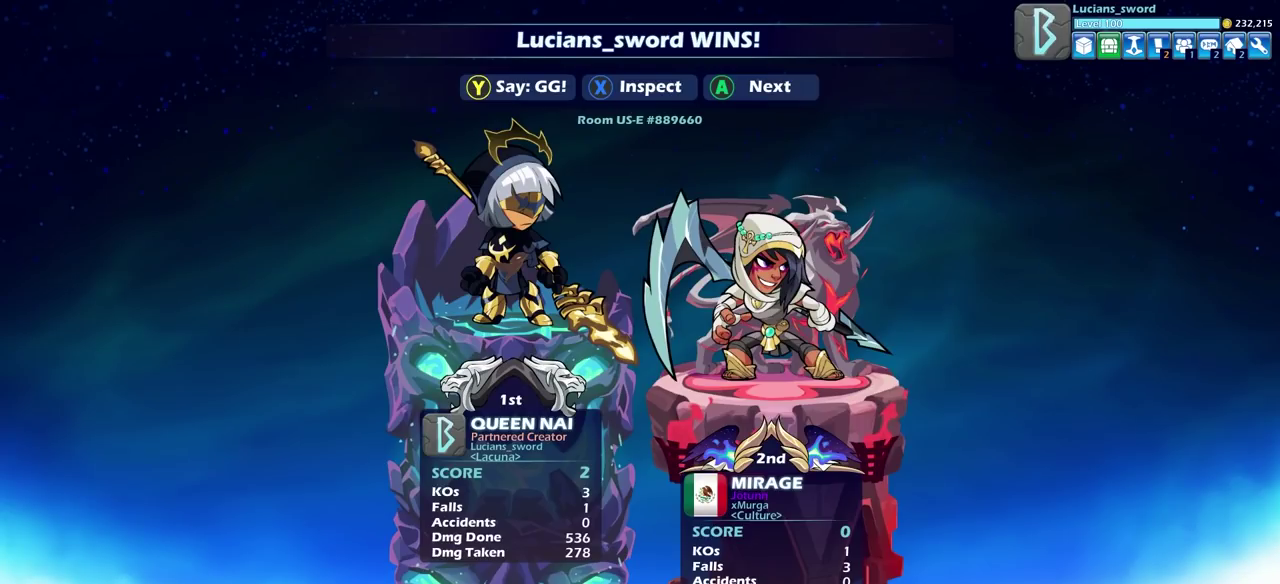
{"dt_ms": 300, "buttons": [], "left_stick": "center", "right_stick": "center", "events": []}
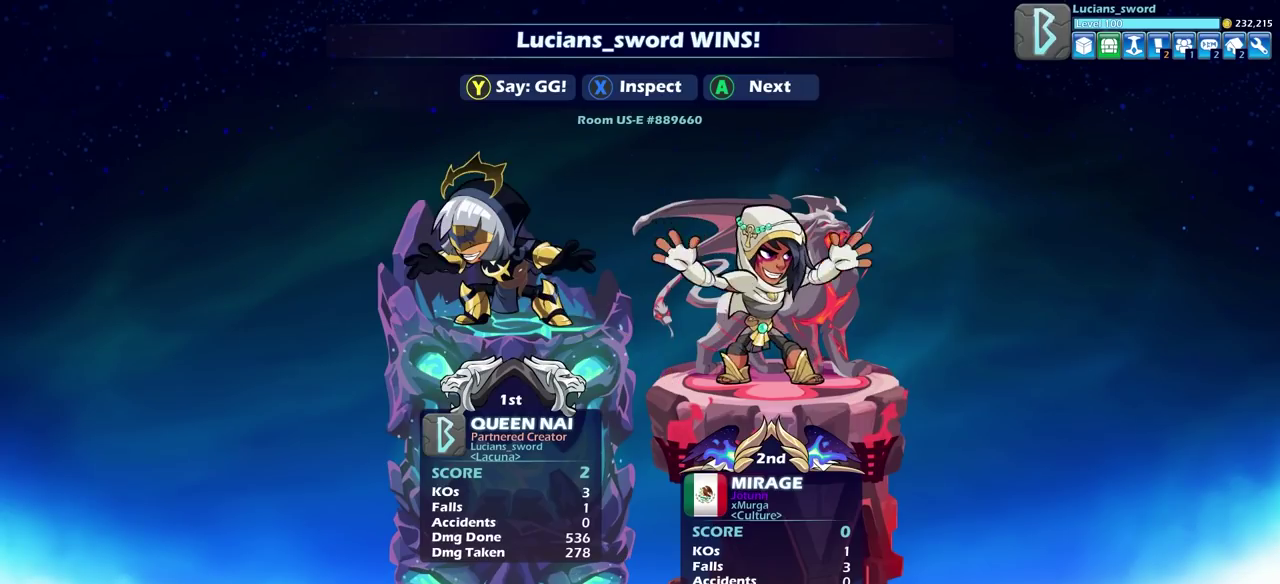
{"dt_ms": 700, "buttons": ["TRIANGLE"], "left_stick": "center", "right_stick": "center", "events": [[300, "TRIANGLE", "down"], [400, "TRIANGLE", "up"], [500, "TRIANGLE", "down"], [567, "TRIANGLE", "up"], [667, "TRIANGLE", "down"]]}
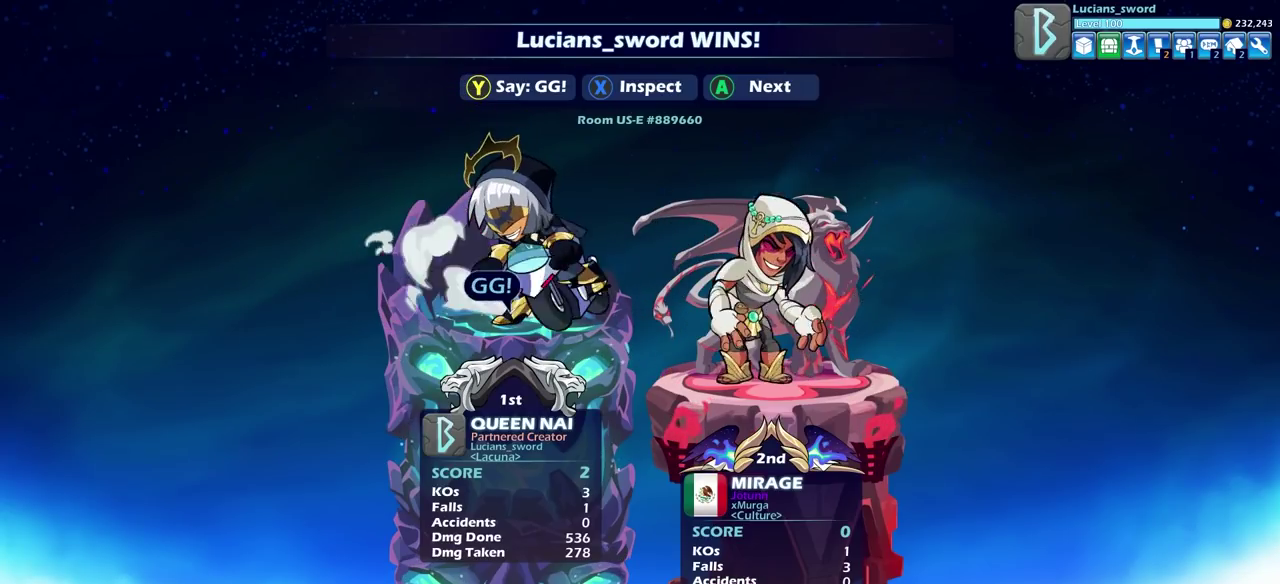
{"dt_ms": 700, "buttons": [], "left_stick": "center", "right_stick": "center", "events": [[50, "TRIANGLE", "up"], [150, "TRIANGLE", "down"], [217, "TRIANGLE", "up"]]}
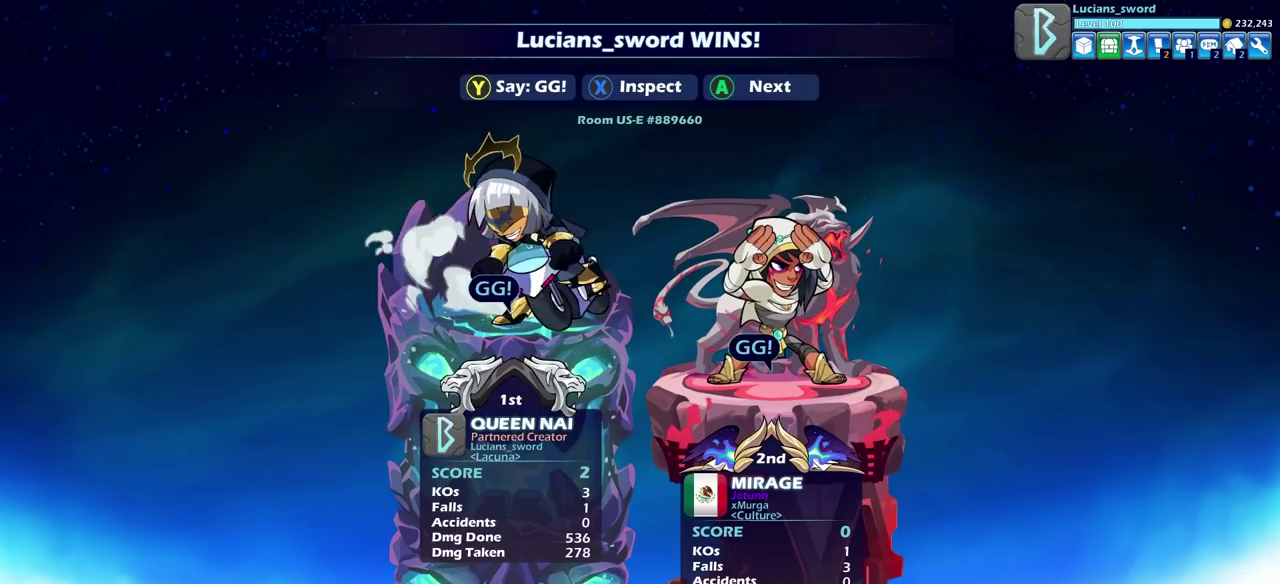
{"dt_ms": 300, "buttons": ["CROSS"], "left_stick": "center", "right_stick": "center", "events": [[283, "CROSS", "down"]]}
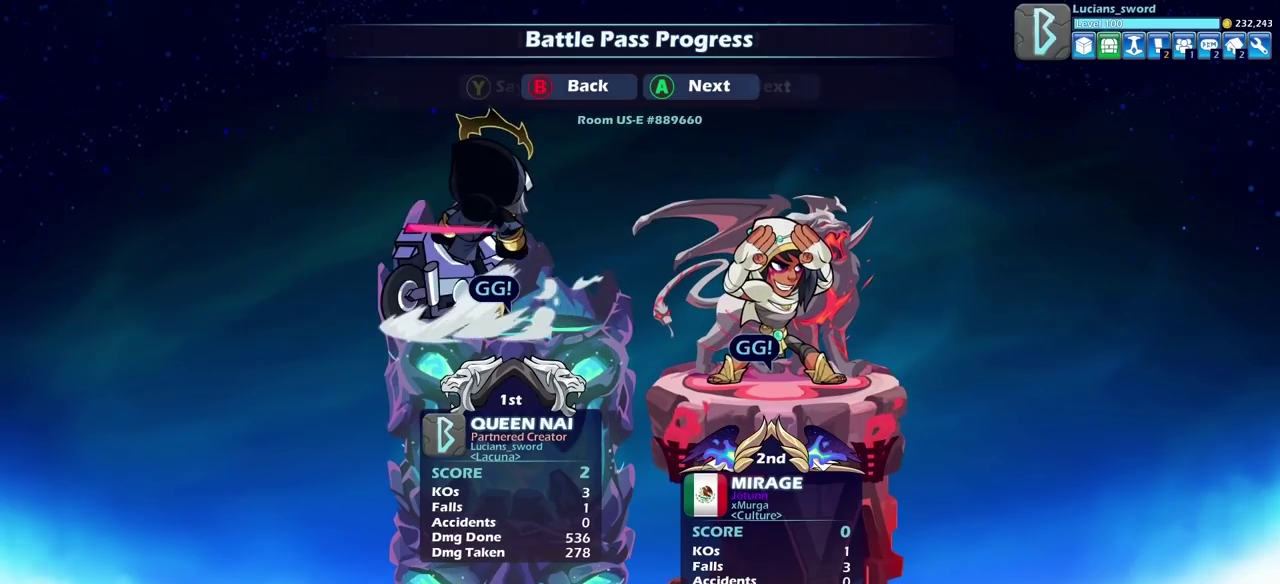
{"dt_ms": 300, "buttons": [], "left_stick": "center", "right_stick": "center", "events": [[67, "CROSS", "up"]]}